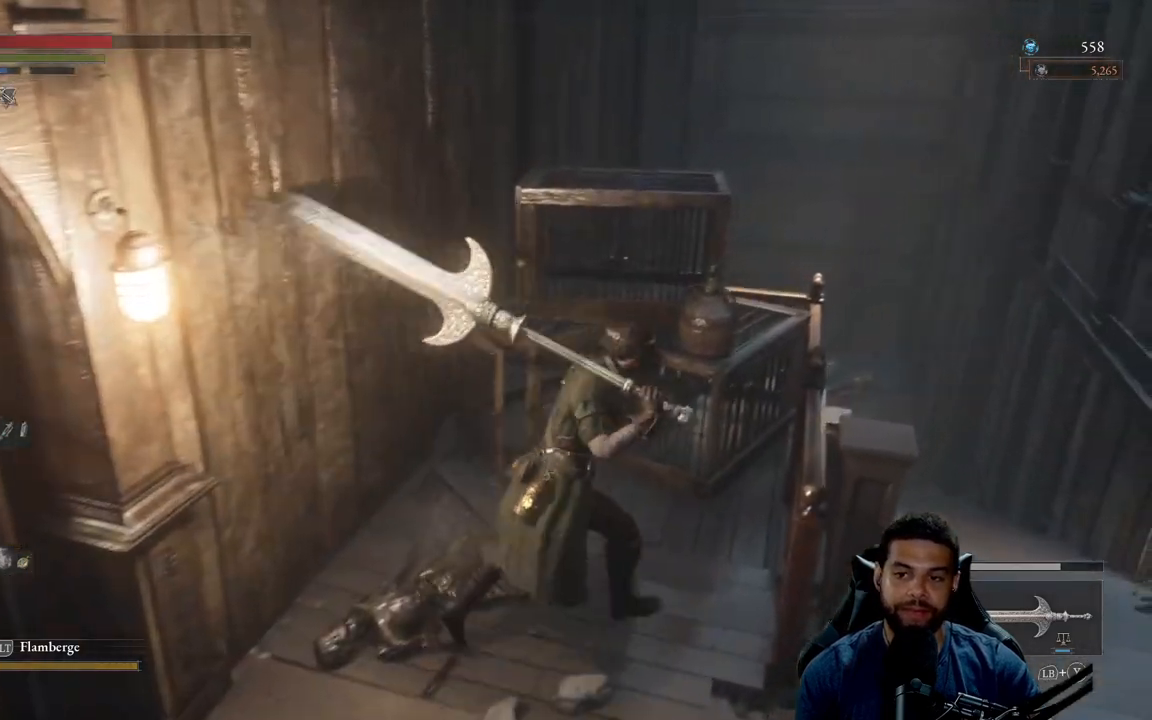
Gameplay with a controller (Xbox layout); each line is a JSON object with the inputs held at the frame after it. "events" lists button and stick changes between this image and that frame as [ms after this image, input, new state], when the widget could be followed in between. Not read: SHARE.
{"buttons": [], "left_stick": "down-left", "right_stick": "left", "events": [[150, "left_stick", "down-left"], [167, "right_stick", "center"], [367, "right_stick", "left"]]}
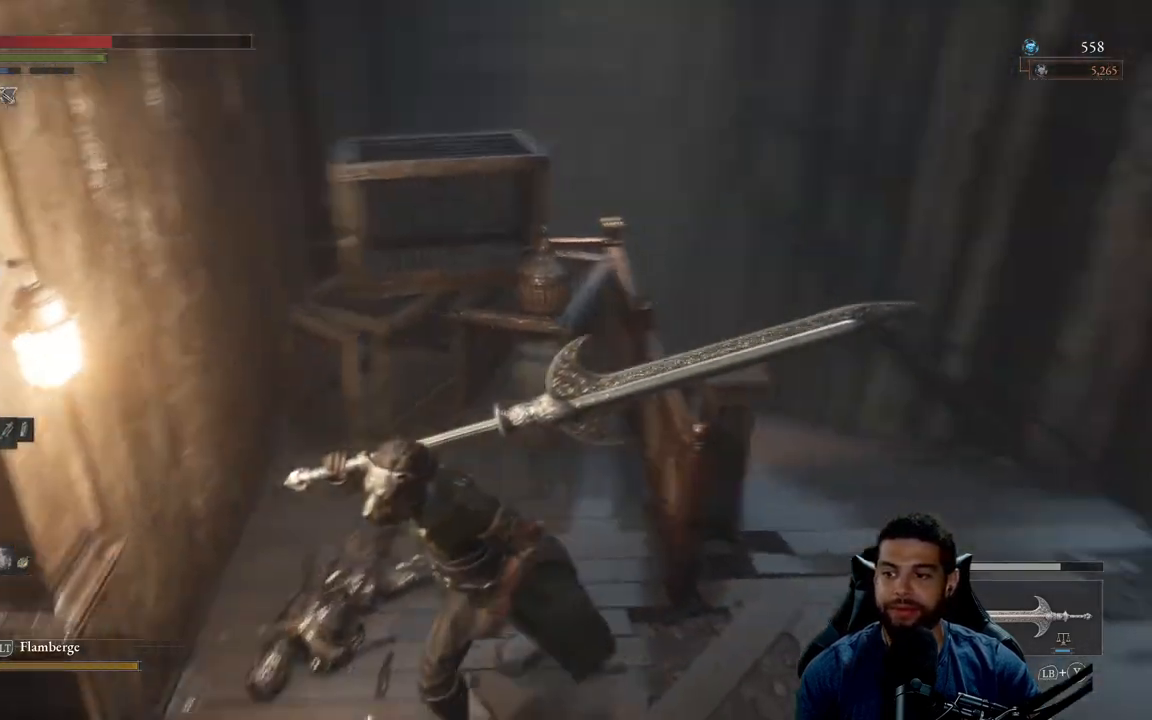
{"buttons": [], "left_stick": "up-left", "right_stick": "left", "events": [[50, "right_stick", "center"], [217, "right_stick", "left"], [283, "right_stick", "center"], [383, "left_stick", "left"], [433, "right_stick", "left"], [483, "left_stick", "up-left"]]}
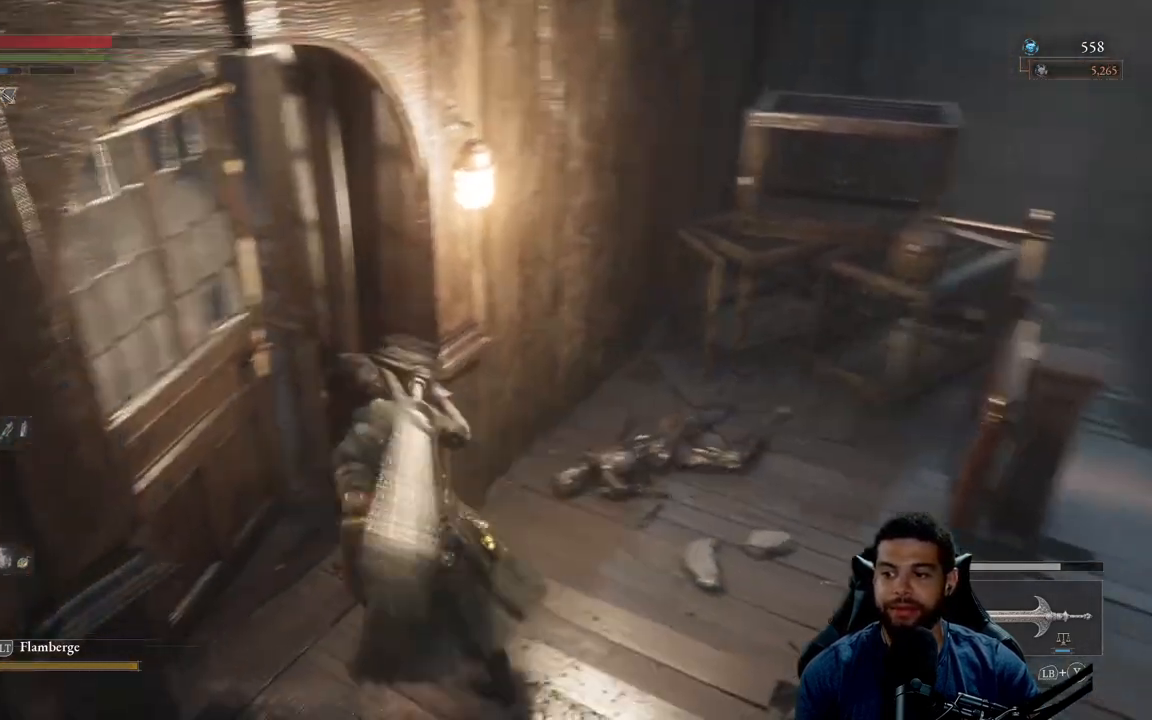
{"buttons": [], "left_stick": "center", "right_stick": "center", "events": [[100, "right_stick", "center"], [117, "left_stick", "center"], [217, "right_stick", "left"], [367, "right_stick", "center"]]}
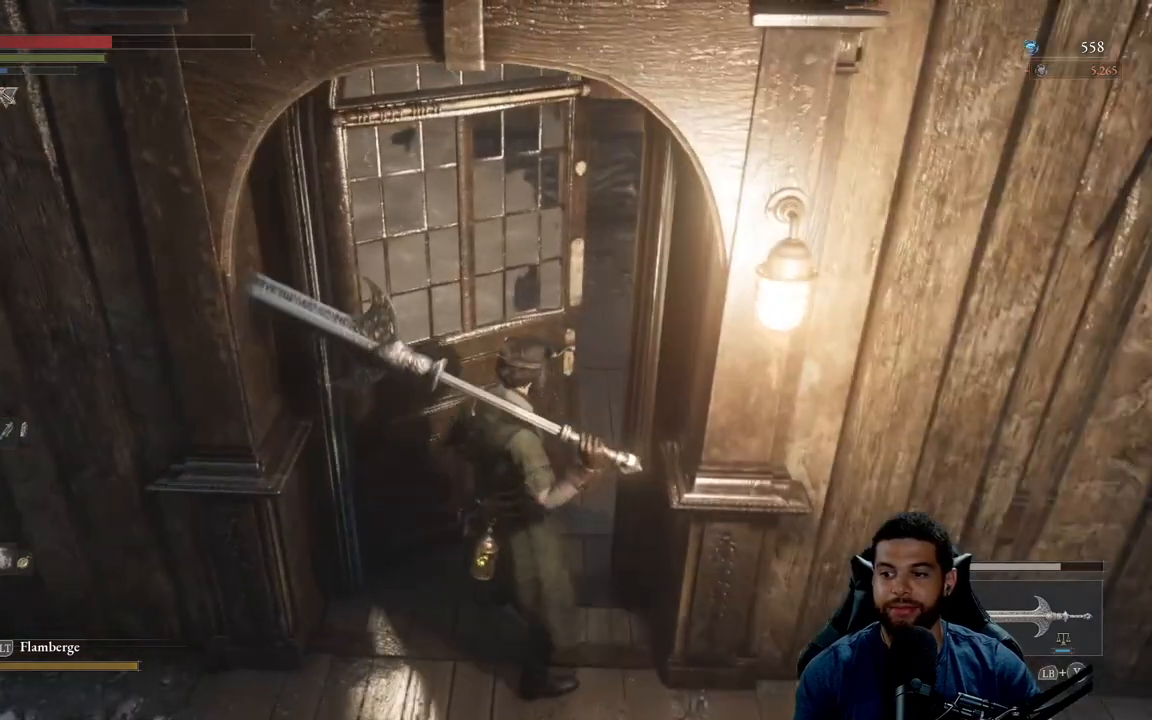
{"buttons": [], "left_stick": "down", "right_stick": "center", "events": [[367, "left_stick", "down"]]}
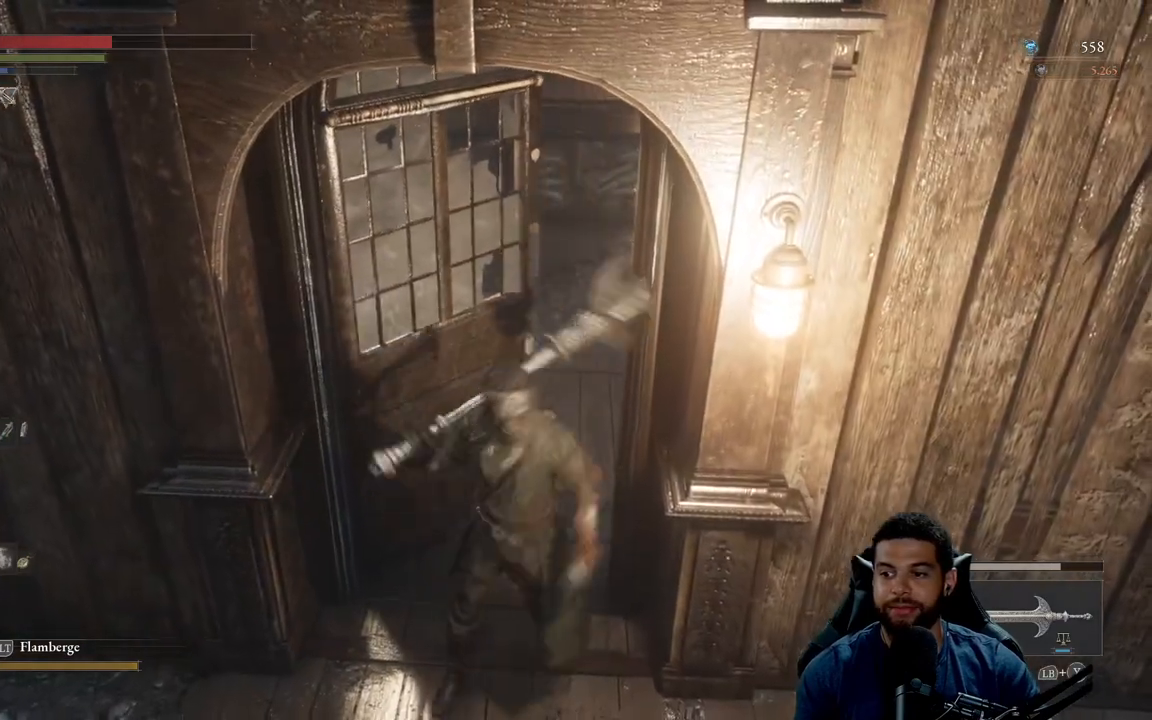
{"buttons": [], "left_stick": "center", "right_stick": "center", "events": [[117, "left_stick", "center"], [117, "right_stick", "up"], [267, "right_stick", "center"]]}
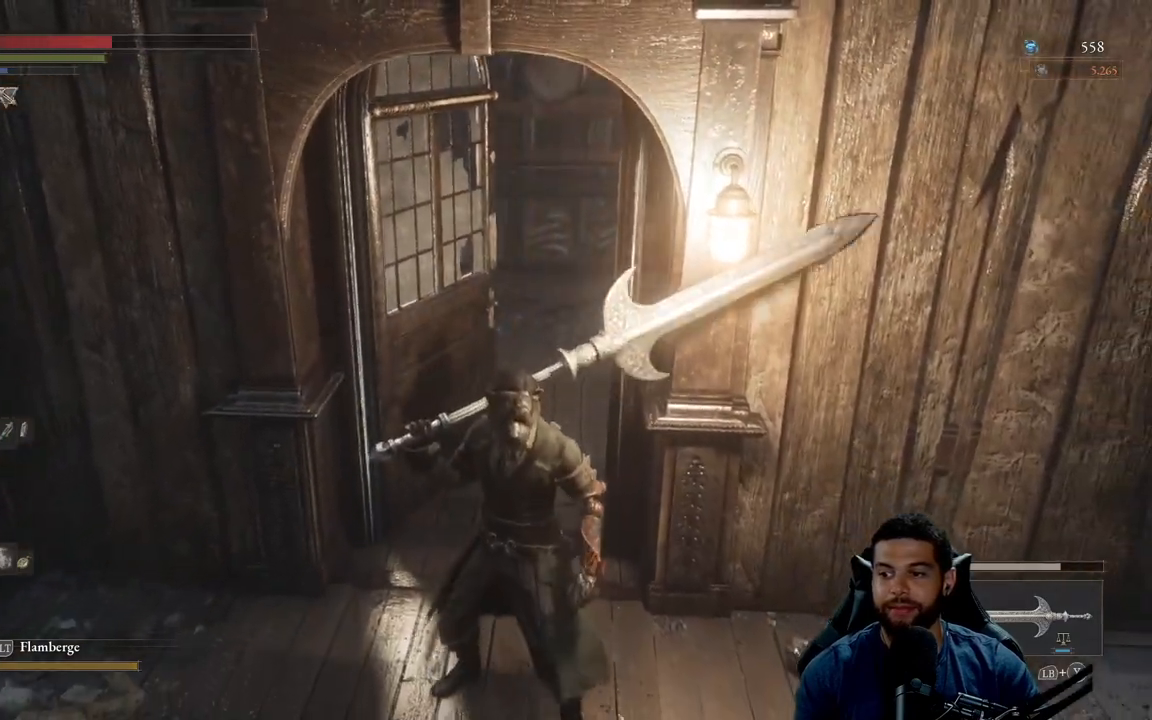
{"buttons": [], "left_stick": "up-left", "right_stick": "center", "events": [[183, "left_stick", "down-left"], [317, "left_stick", "left"], [450, "left_stick", "up-left"]]}
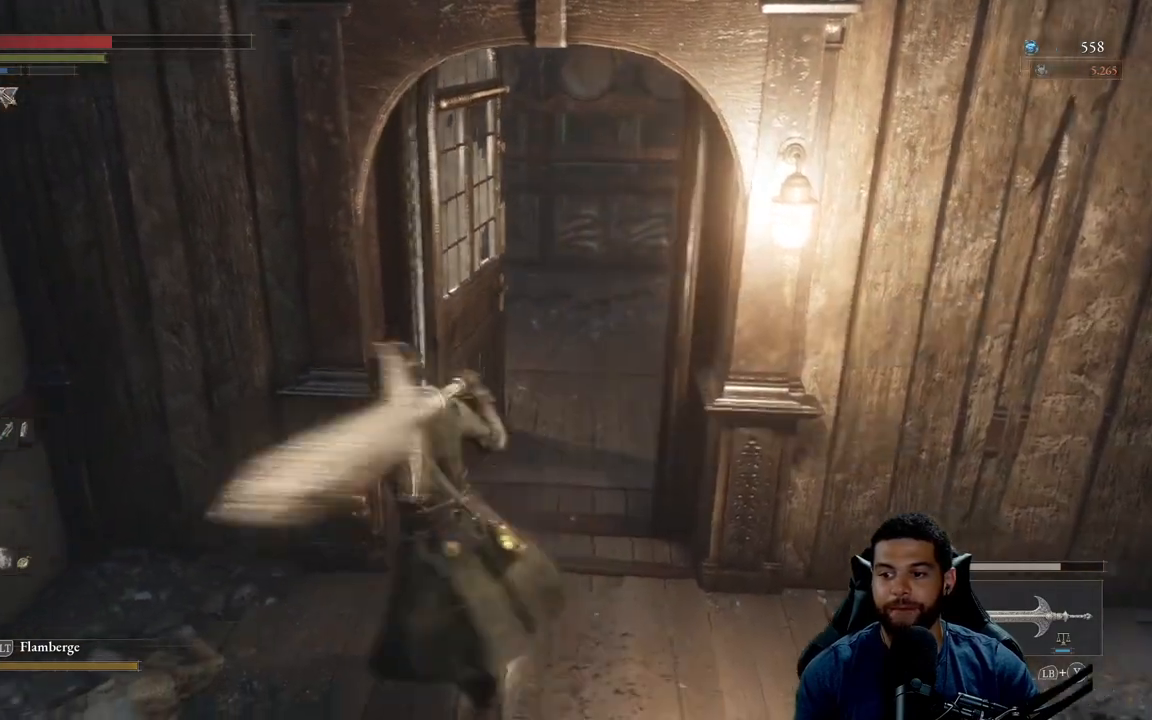
{"buttons": [], "left_stick": "center", "right_stick": "center", "events": [[183, "left_stick", "center"], [217, "right_stick", "right"], [317, "left_stick", "down"], [383, "right_stick", "center"], [433, "left_stick", "center"]]}
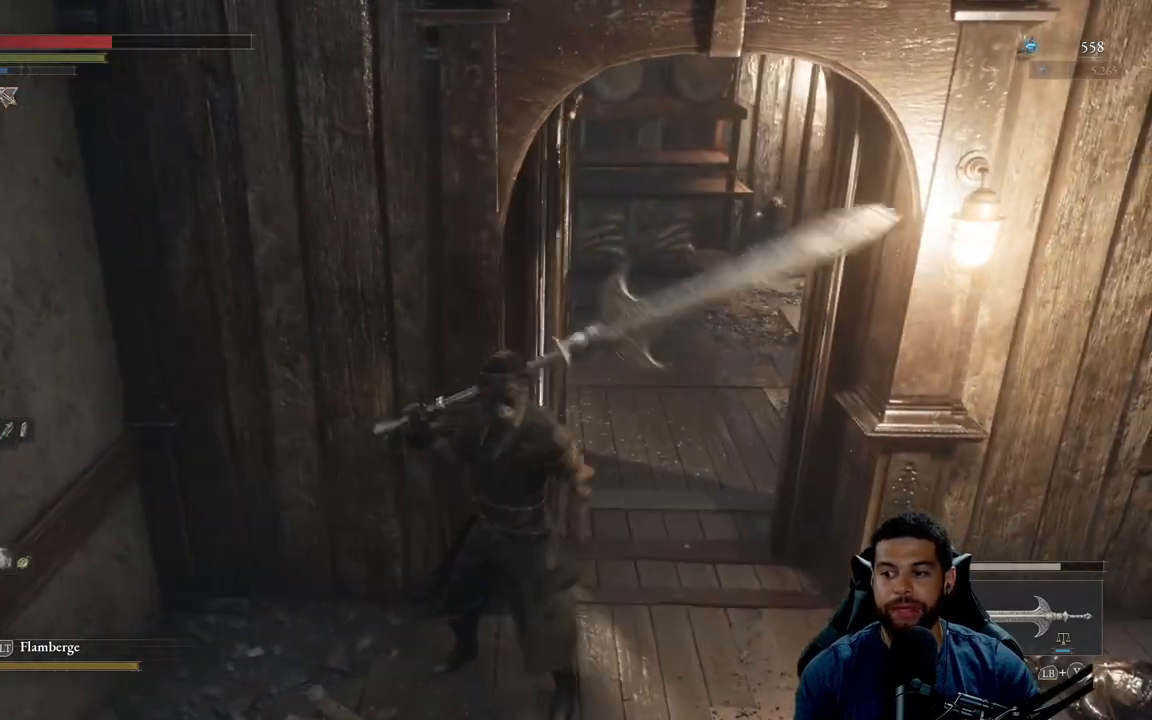
{"buttons": [], "left_stick": "center", "right_stick": "center", "events": []}
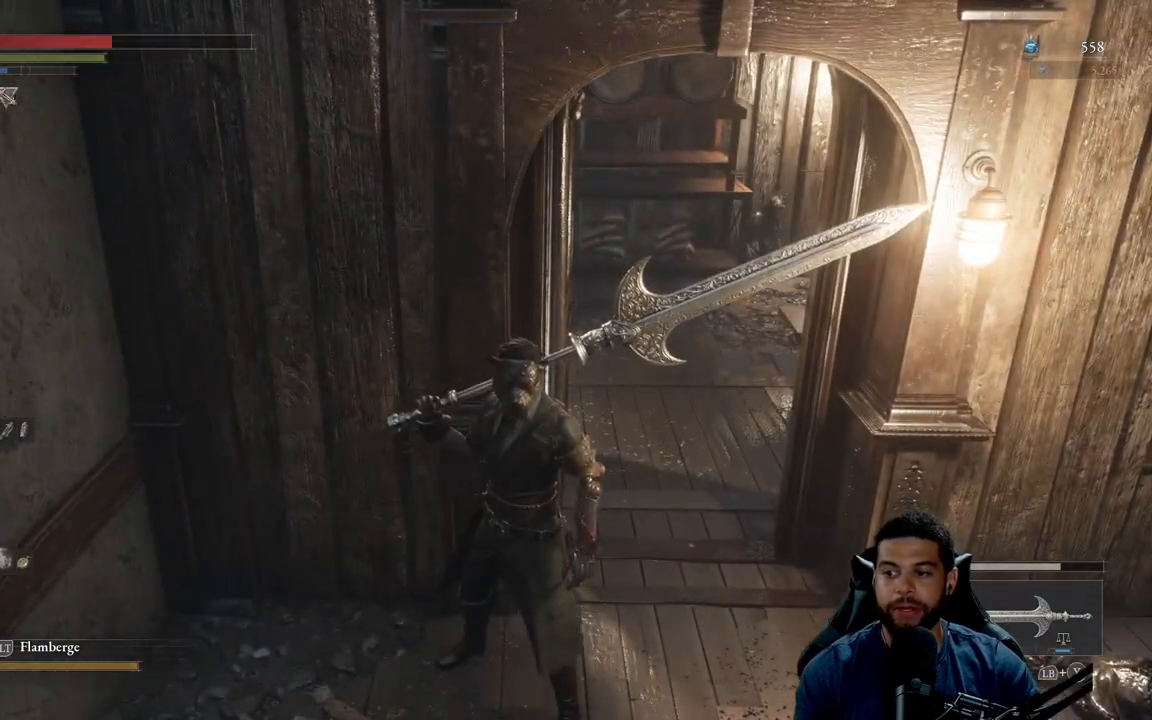
{"buttons": [], "left_stick": "center", "right_stick": "center", "events": []}
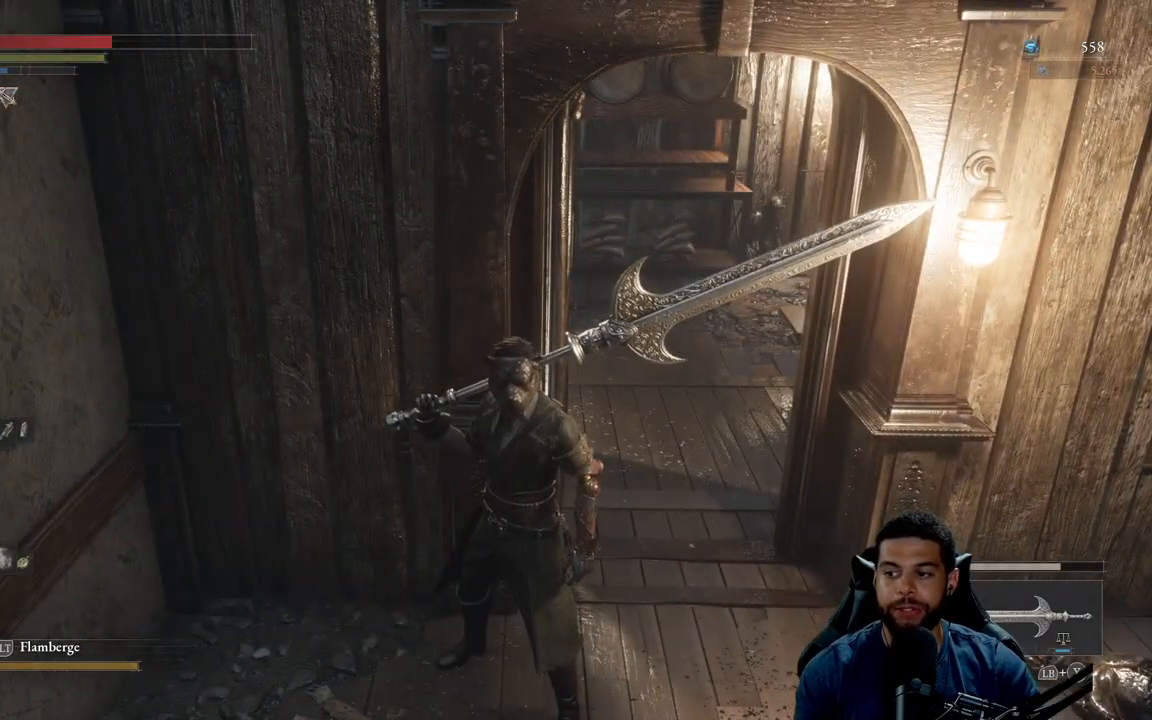
{"buttons": [], "left_stick": "center", "right_stick": "center", "events": []}
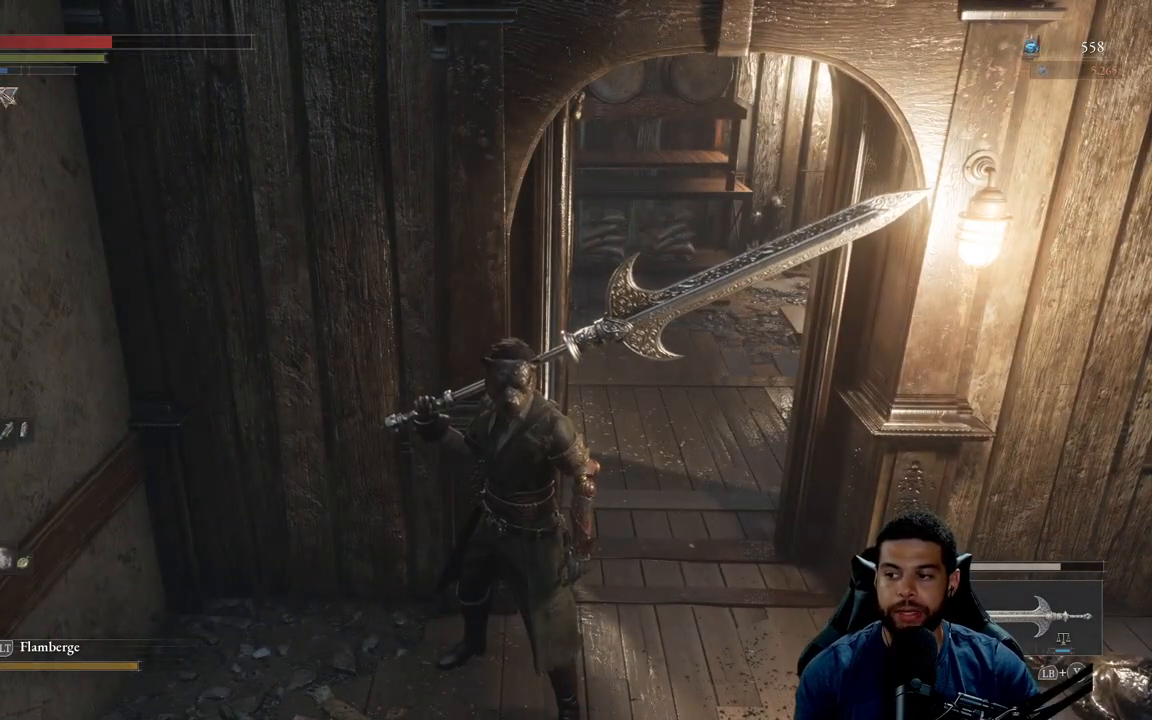
{"buttons": [], "left_stick": "up", "right_stick": "center", "events": [[100, "left_stick", "down"], [183, "left_stick", "down-right"], [350, "left_stick", "up-right"], [417, "left_stick", "up"]]}
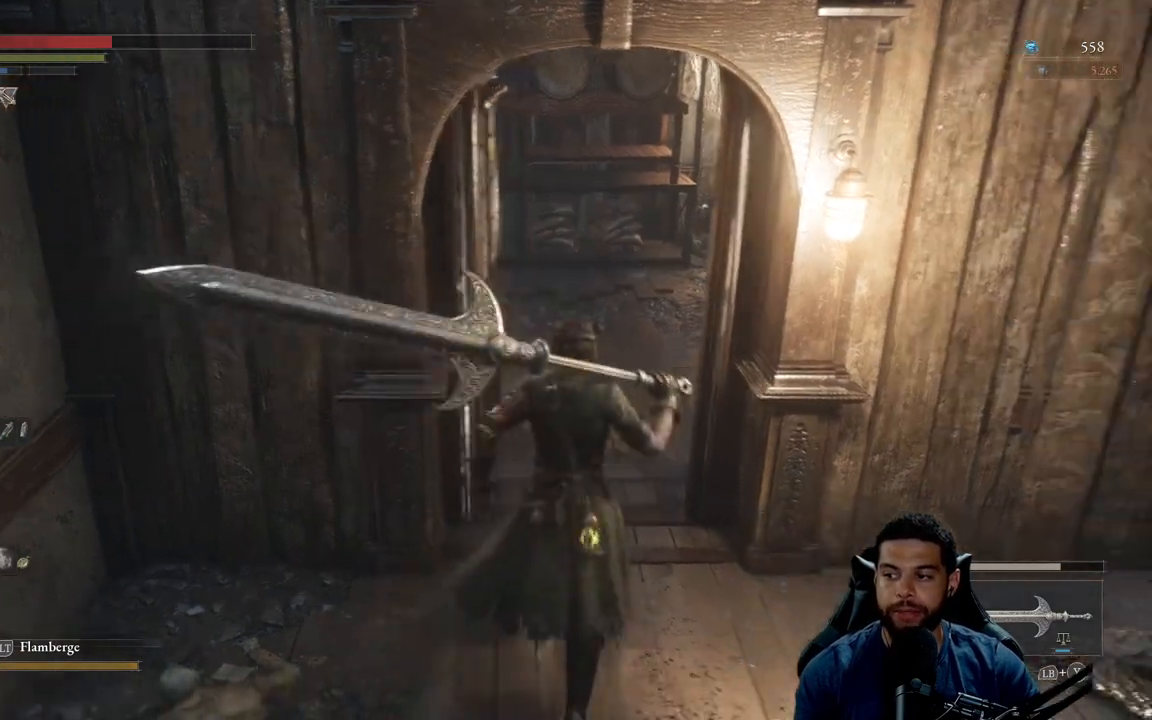
{"buttons": [], "left_stick": "left", "right_stick": "center", "events": [[33, "left_stick", "center"], [500, "left_stick", "left"]]}
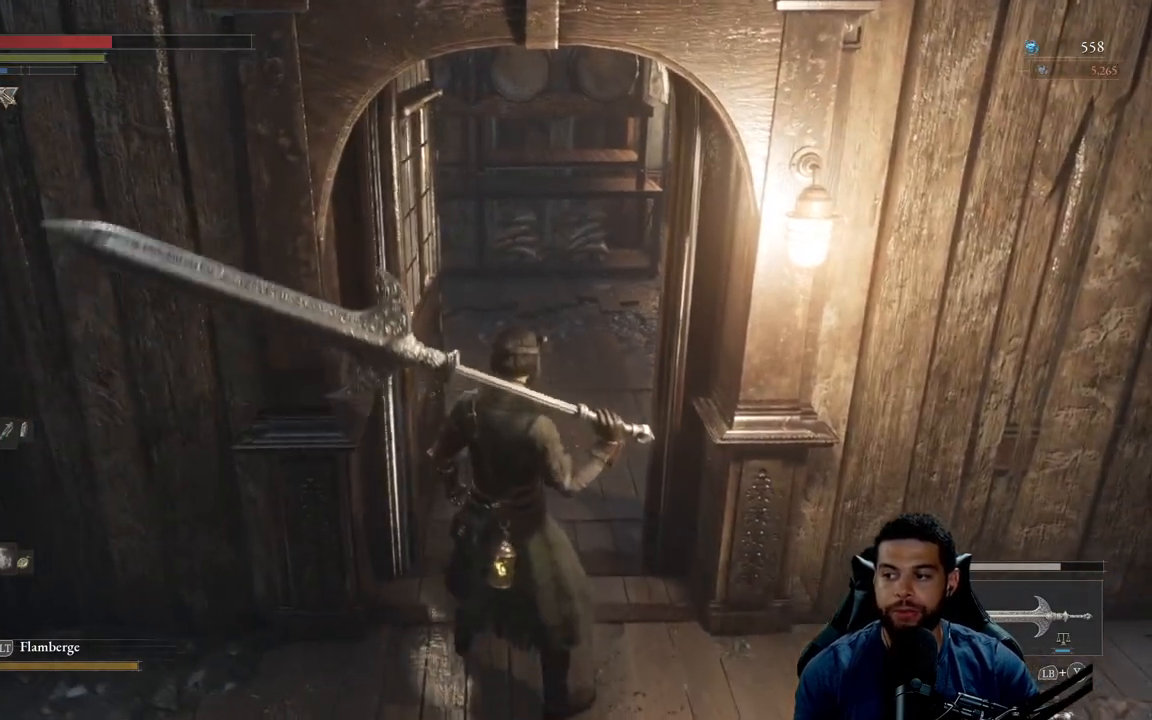
{"buttons": [], "left_stick": "center", "right_stick": "center", "events": [[200, "left_stick", "center"], [283, "left_stick", "down"], [467, "left_stick", "center"]]}
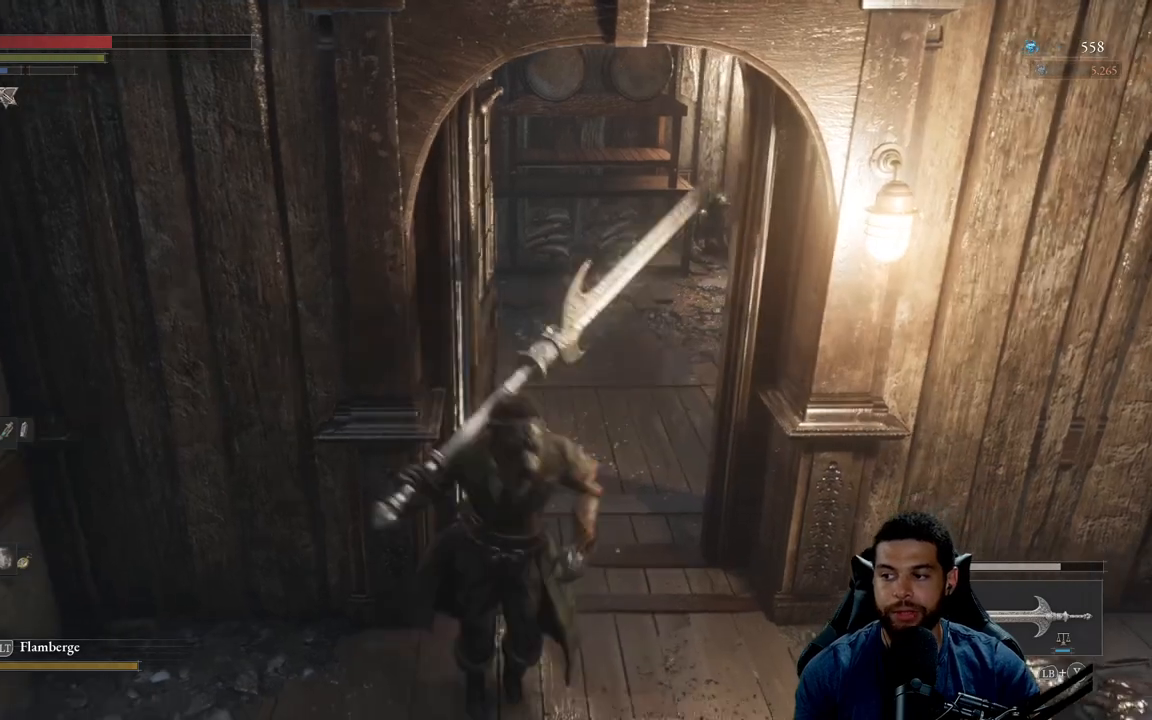
{"buttons": [], "left_stick": "down", "right_stick": "center", "events": [[33, "left_stick", "up"], [233, "left_stick", "center"], [433, "left_stick", "down"]]}
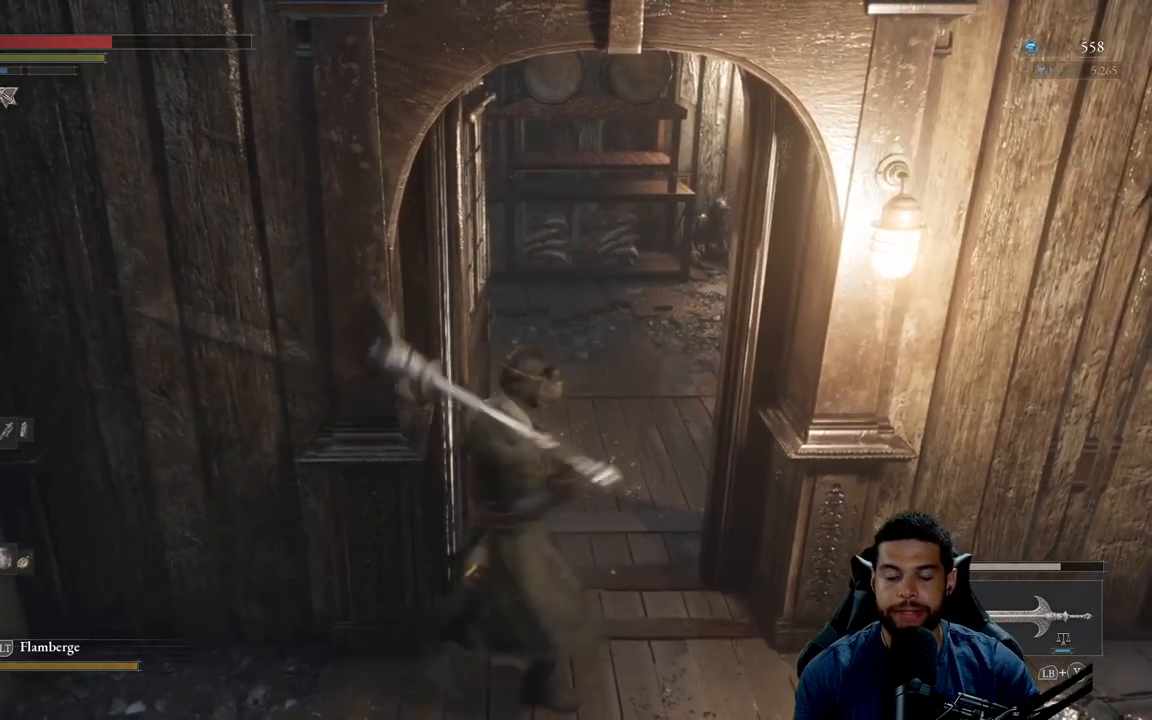
{"buttons": [], "left_stick": "left", "right_stick": "left", "events": [[150, "left_stick", "center"], [400, "left_stick", "left"], [450, "right_stick", "left"]]}
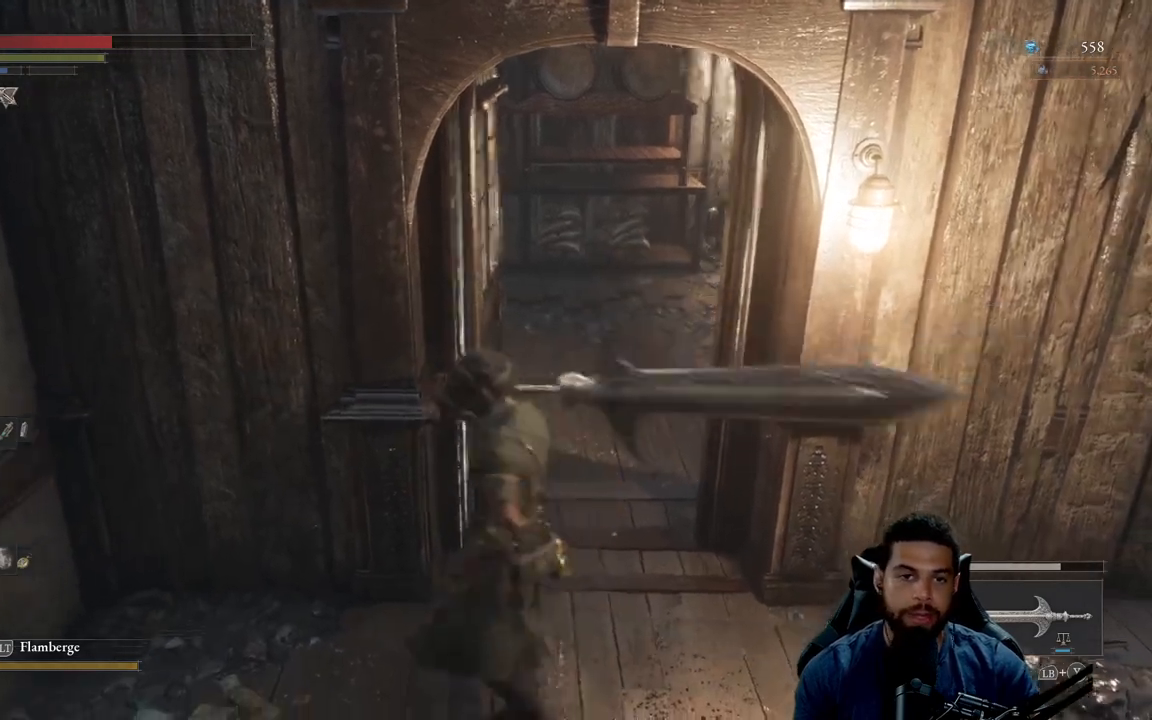
{"buttons": [], "left_stick": "center", "right_stick": "center", "events": [[100, "right_stick", "center"], [117, "left_stick", "up"], [200, "left_stick", "center"]]}
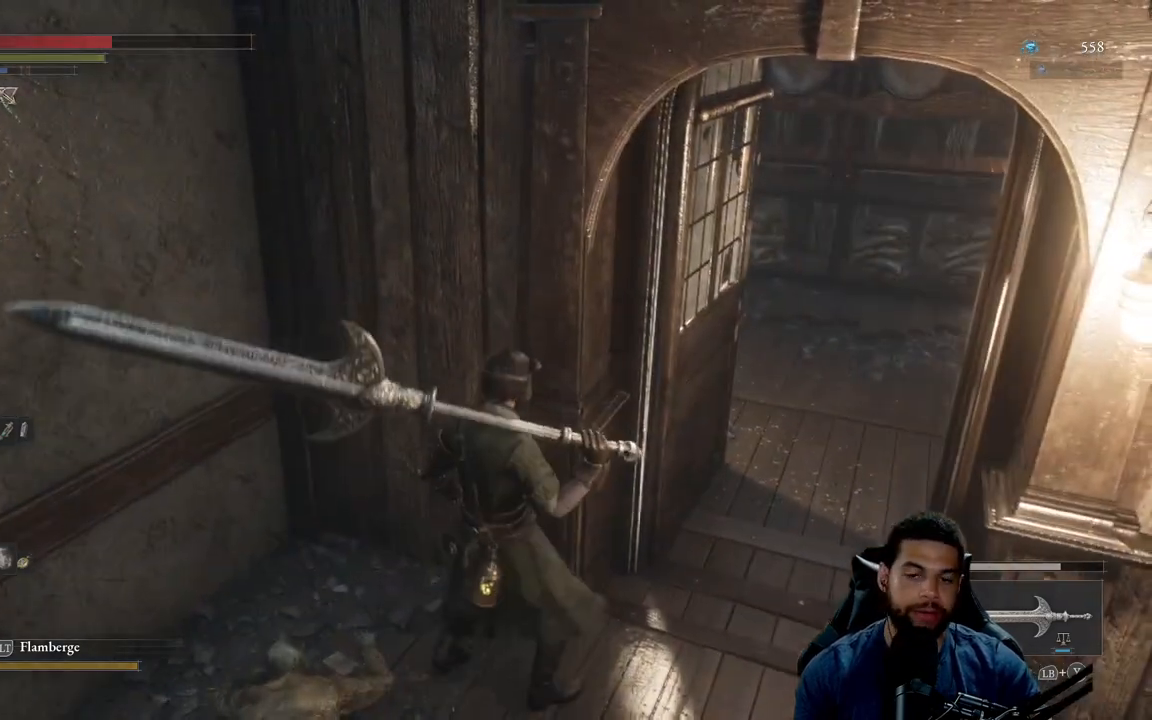
{"buttons": [], "left_stick": "center", "right_stick": "up-right", "events": [[350, "right_stick", "up-right"], [400, "left_stick", "up"], [500, "left_stick", "center"]]}
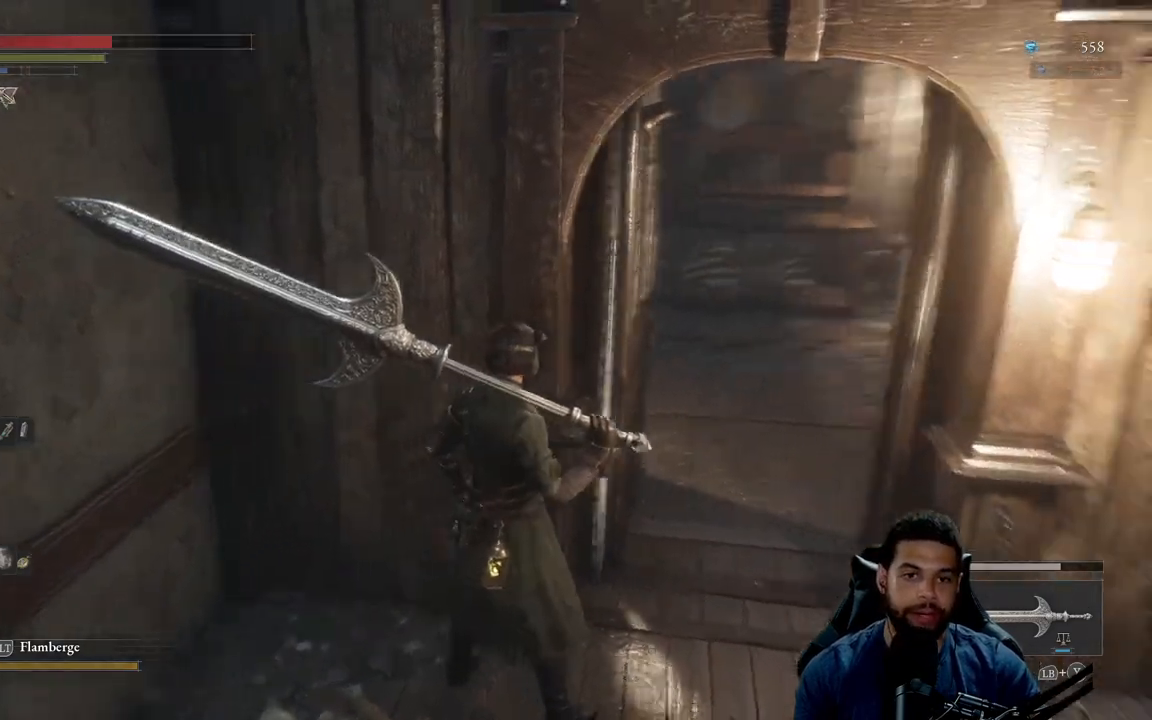
{"buttons": [], "left_stick": "center", "right_stick": "center", "events": [[33, "right_stick", "center"], [167, "left_stick", "down"], [300, "left_stick", "center"]]}
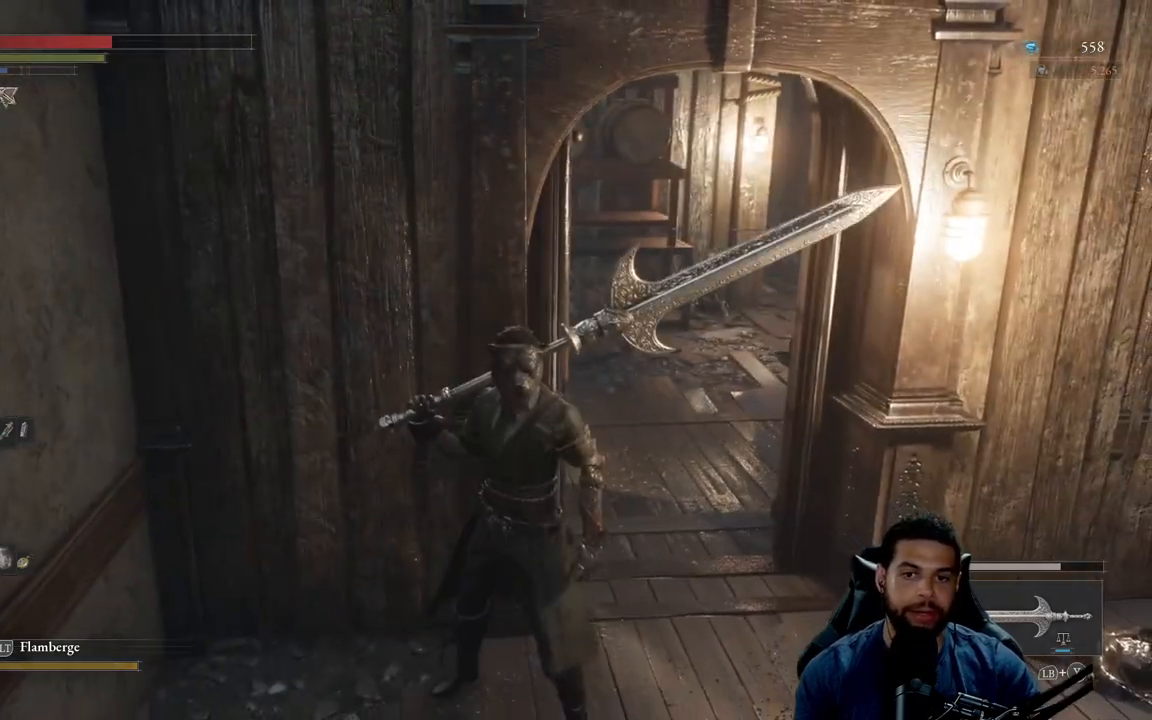
{"buttons": [], "left_stick": "up-left", "right_stick": "center", "events": [[333, "left_stick", "up-left"]]}
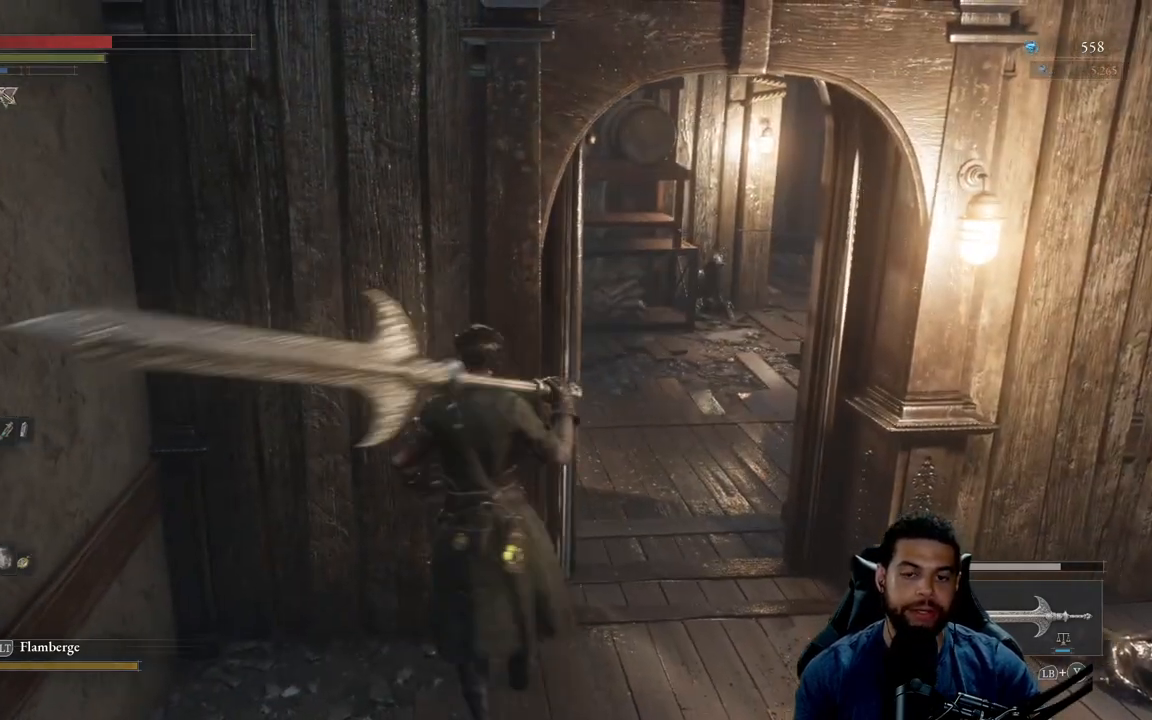
{"buttons": [], "left_stick": "center", "right_stick": "center", "events": [[33, "left_stick", "center"], [233, "left_stick", "down"], [300, "left_stick", "center"]]}
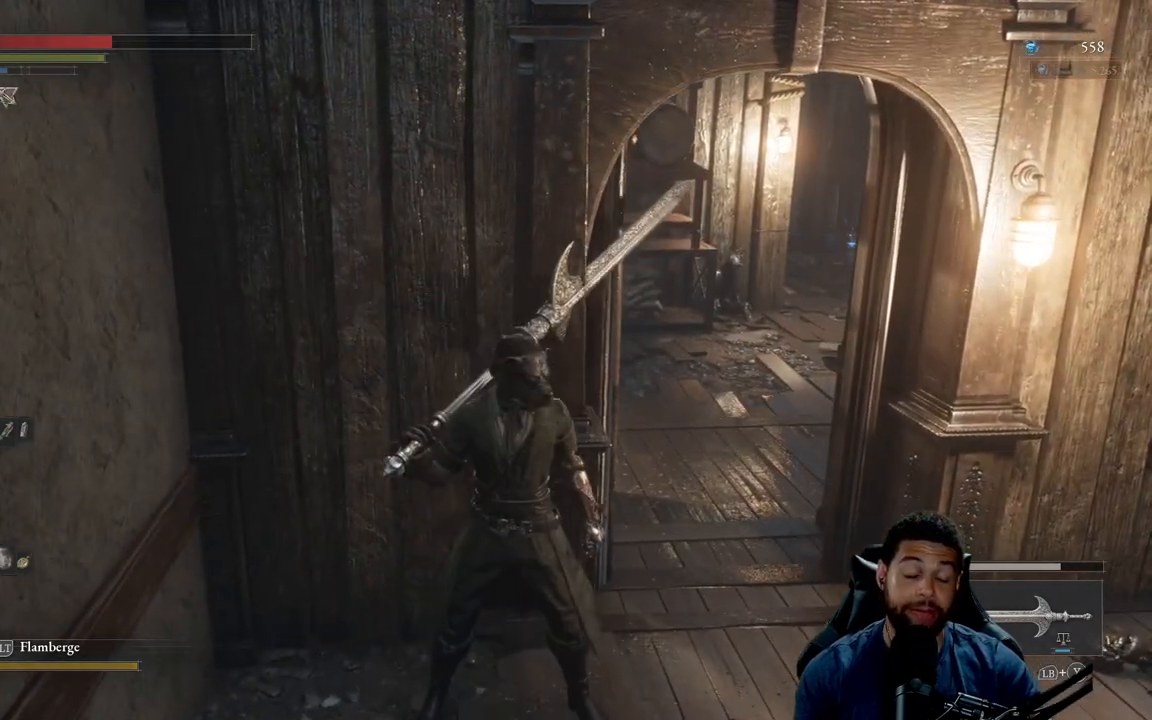
{"buttons": [], "left_stick": "center", "right_stick": "center", "events": []}
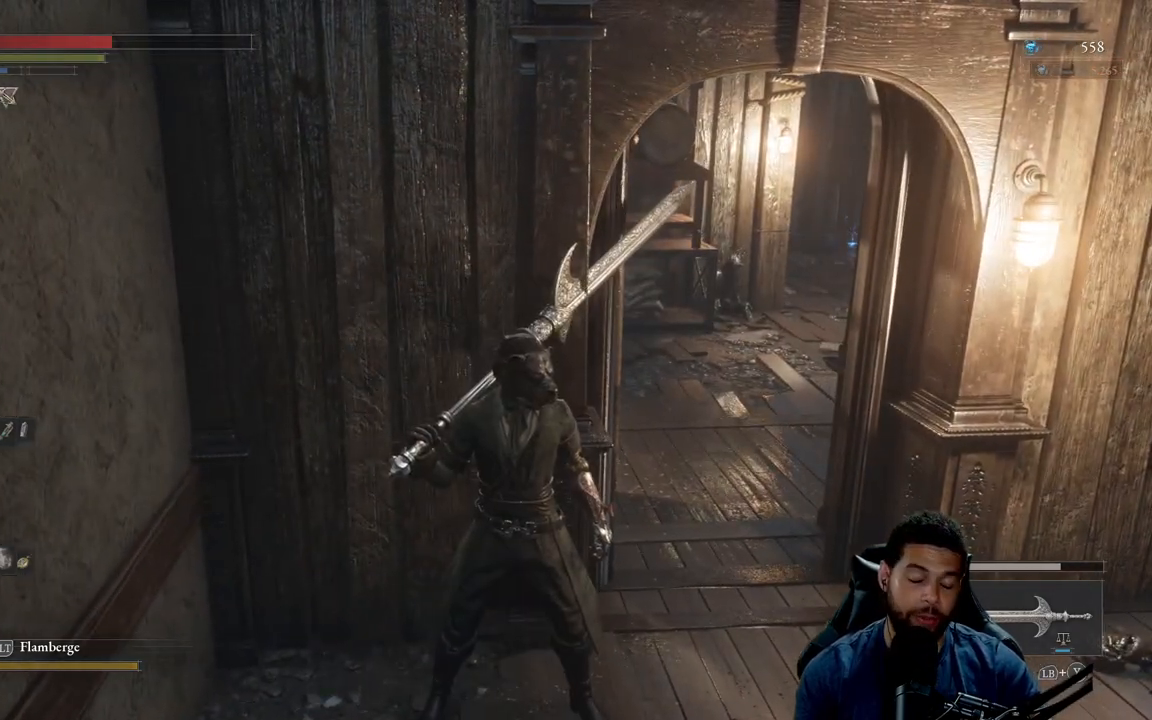
{"buttons": [], "left_stick": "center", "right_stick": "center", "events": []}
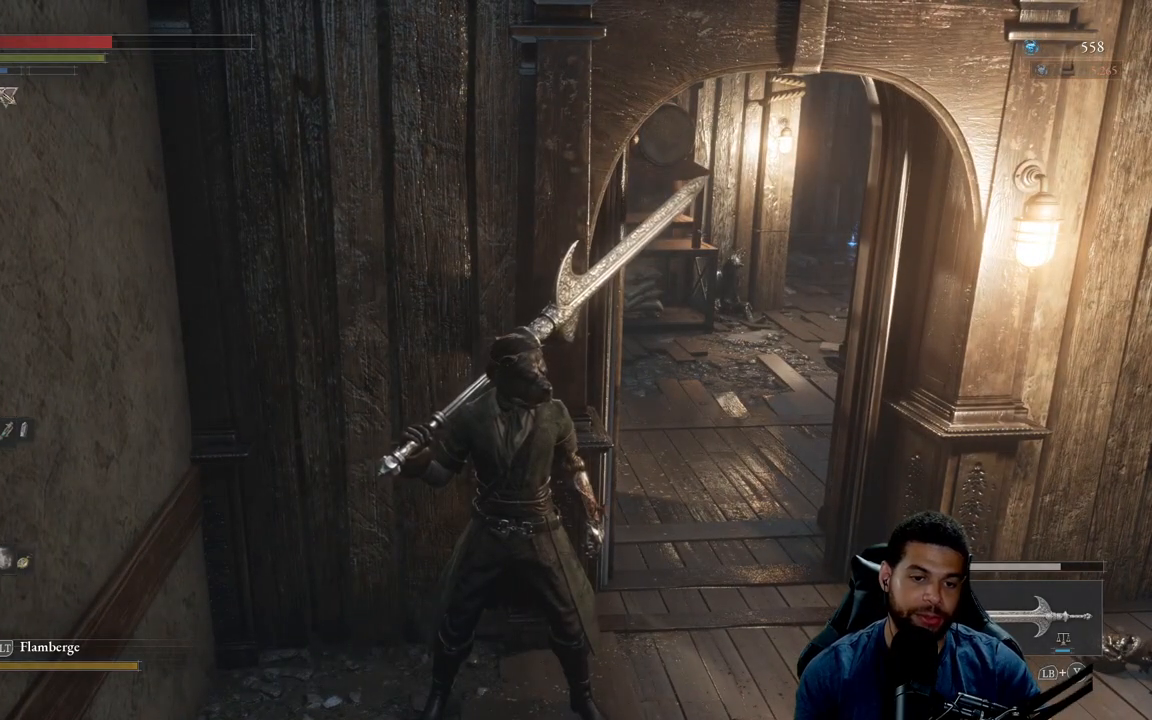
{"buttons": [], "left_stick": "left", "right_stick": "left", "events": [[467, "left_stick", "left"], [467, "right_stick", "left"]]}
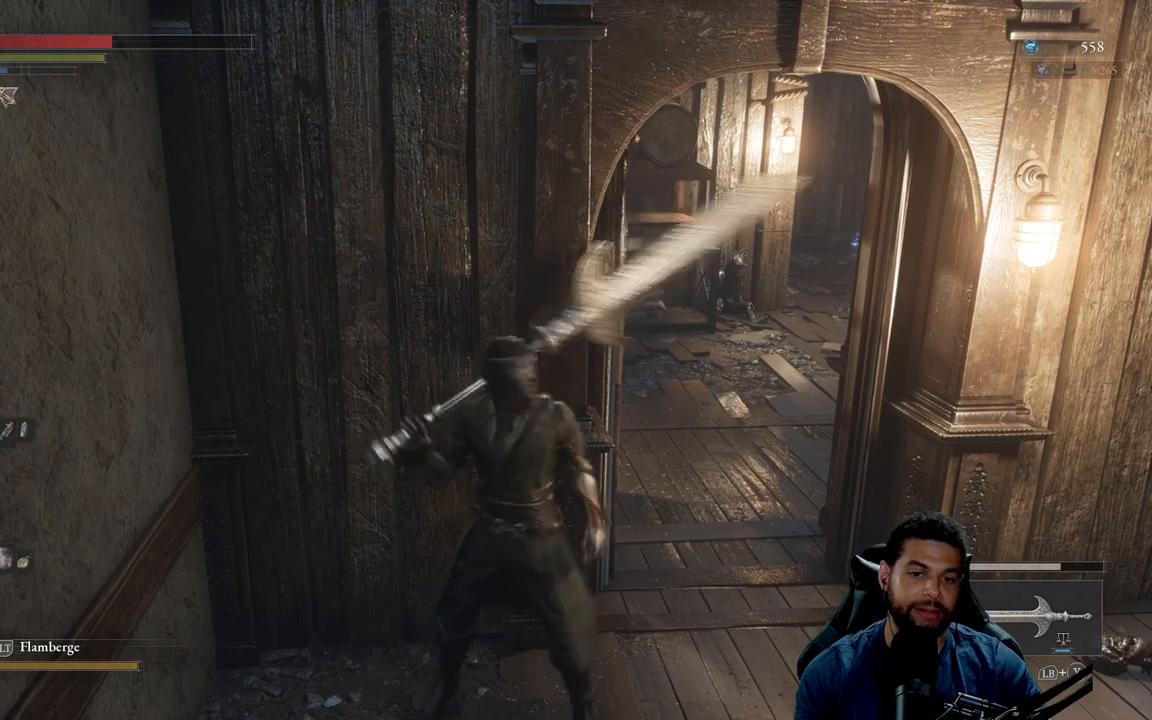
{"buttons": [], "left_stick": "center", "right_stick": "center", "events": [[150, "right_stick", "center"], [217, "left_stick", "up-left"], [433, "left_stick", "center"]]}
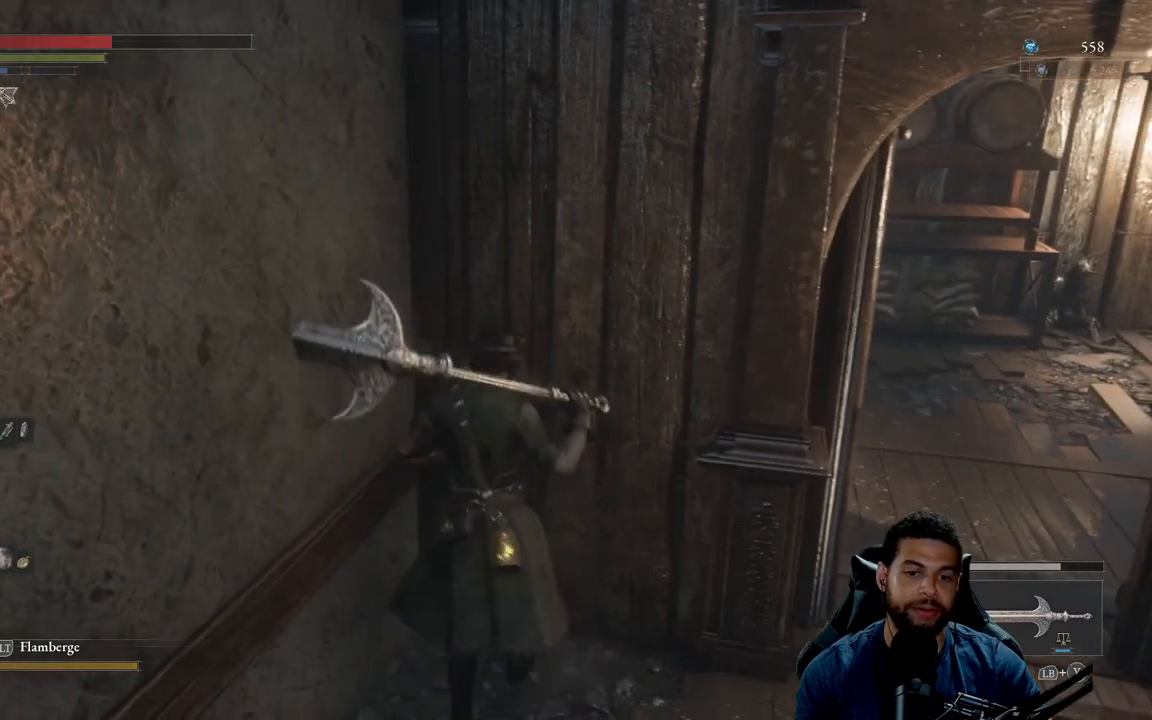
{"buttons": [], "left_stick": "center", "right_stick": "center", "events": [[67, "left_stick", "down-right"], [133, "left_stick", "center"]]}